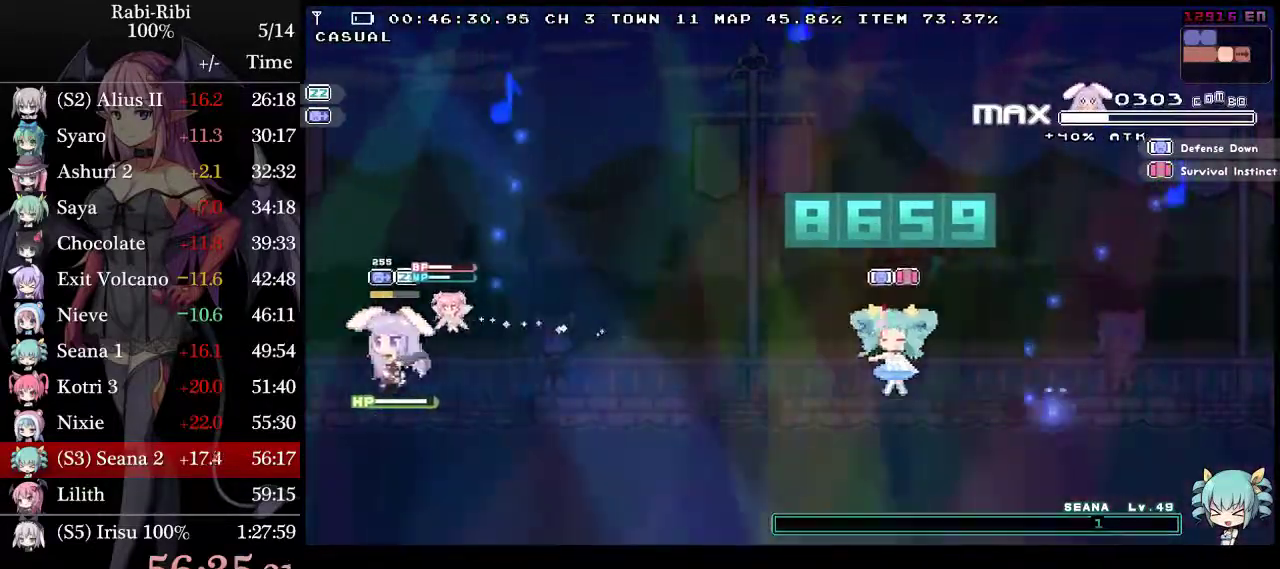
Gameplay with a controller (Xbox layout); each line is a JSON object with the inputs held at the frame after it. "events" lists button and stick changes between this image and that frame as [ms after this image, input, new state], when the widget could be followed in between. Not read: L3 R3.
{"buttons": ["DPAD_LEFT"], "events": [[117, "DPAD_LEFT", "down"]]}
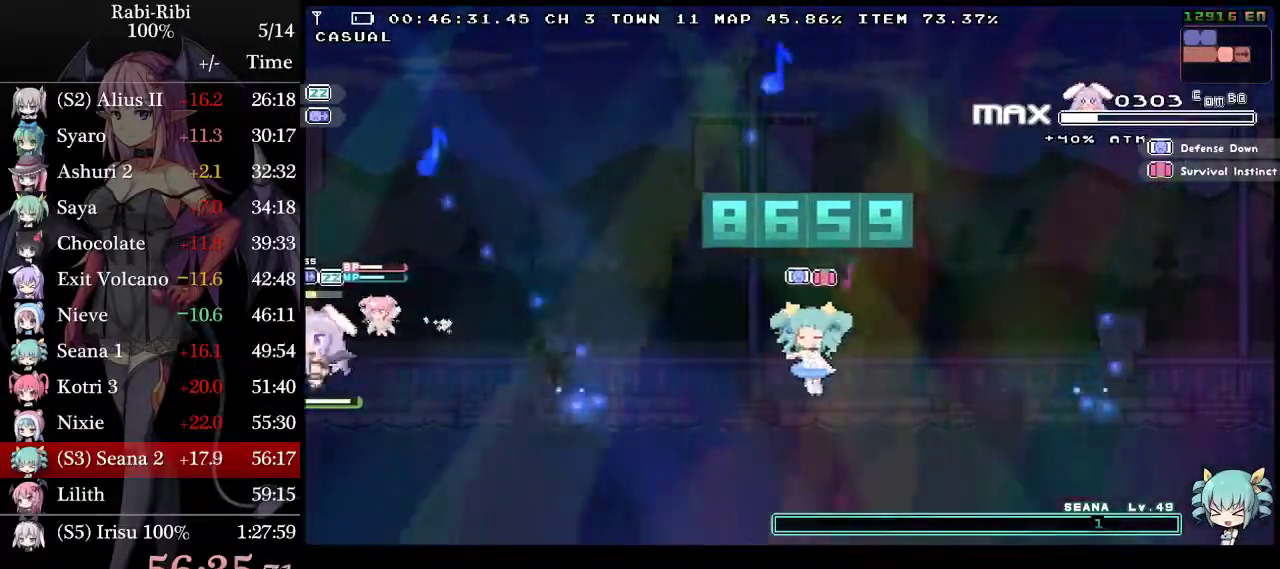
{"buttons": ["DPAD_LEFT"], "events": []}
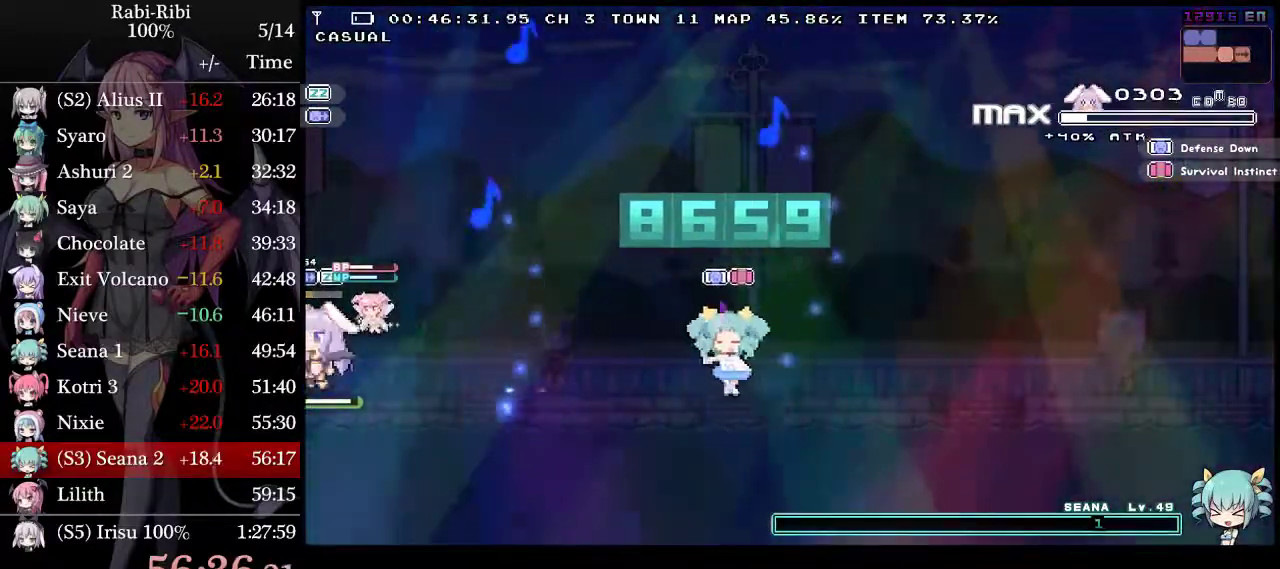
{"buttons": ["DPAD_LEFT"], "events": []}
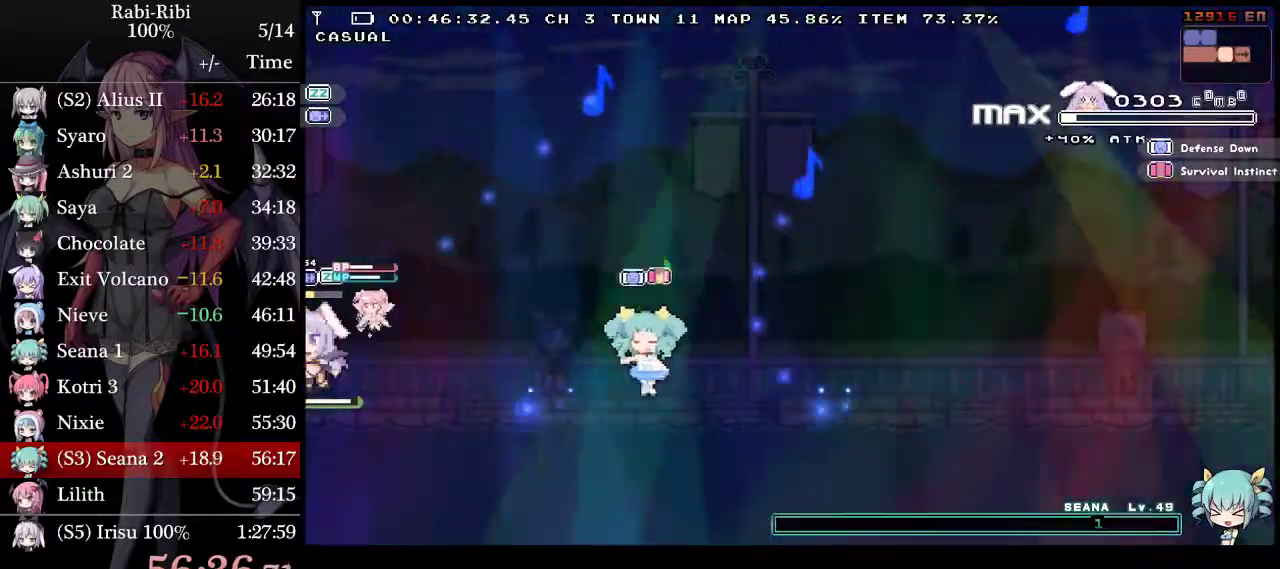
{"buttons": ["DPAD_LEFT"], "events": []}
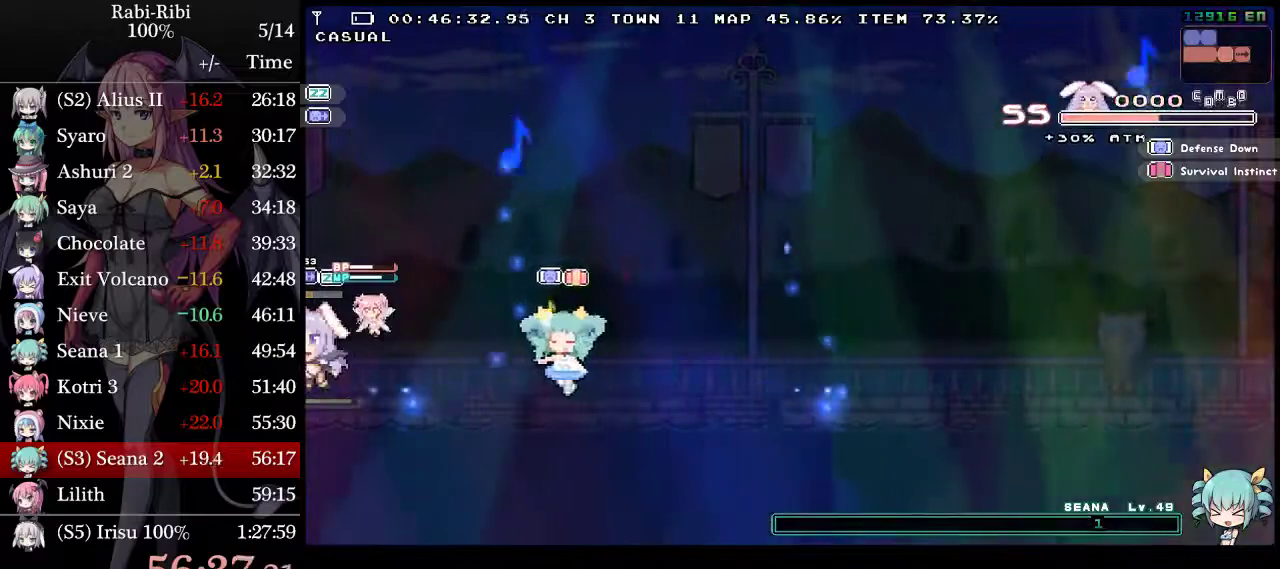
{"buttons": ["DPAD_LEFT"], "events": []}
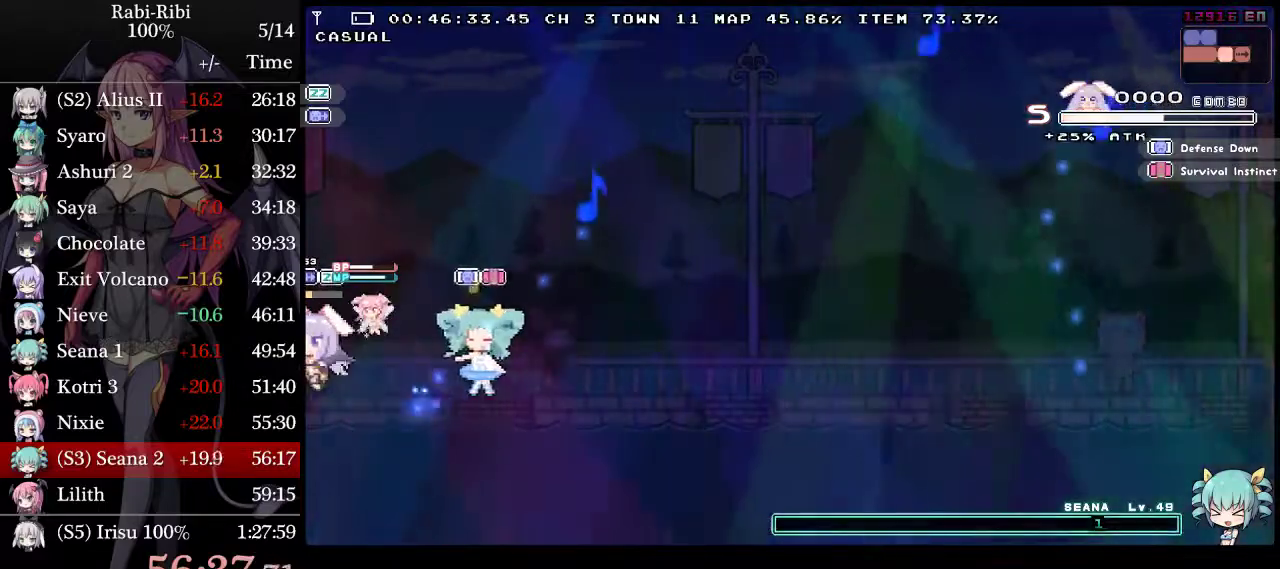
{"buttons": ["DPAD_LEFT"], "events": [[350, "L2", "down"], [467, "L2", "up"]]}
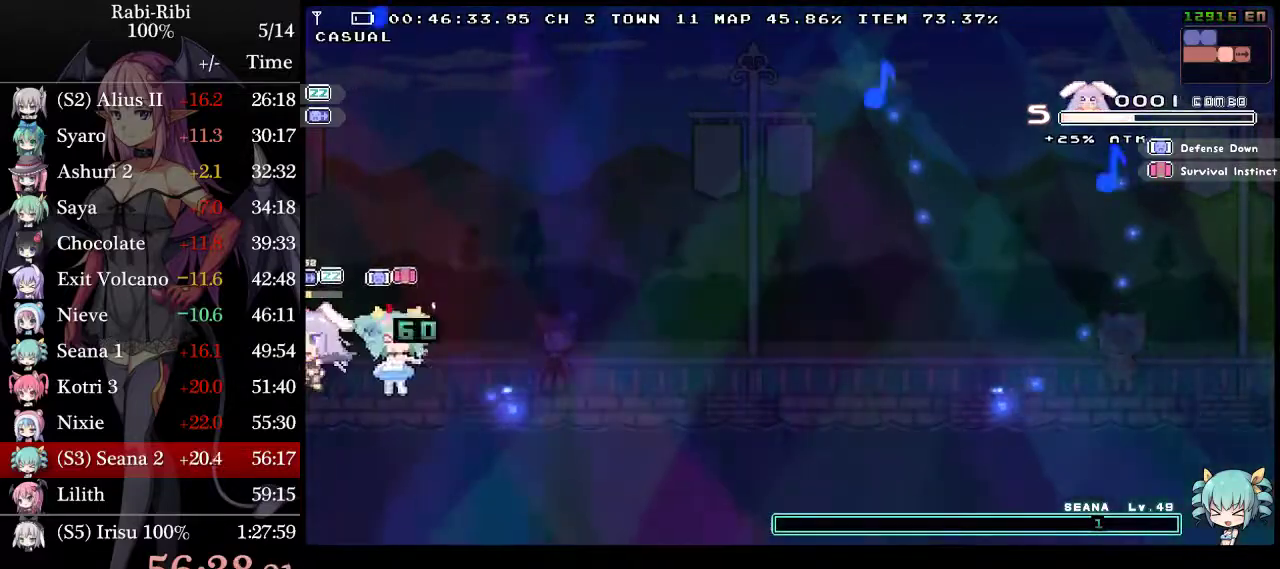
{"buttons": ["DPAD_LEFT"], "events": [[117, "L2", "down"], [217, "L2", "up"], [283, "L2", "down"], [400, "L2", "up"]]}
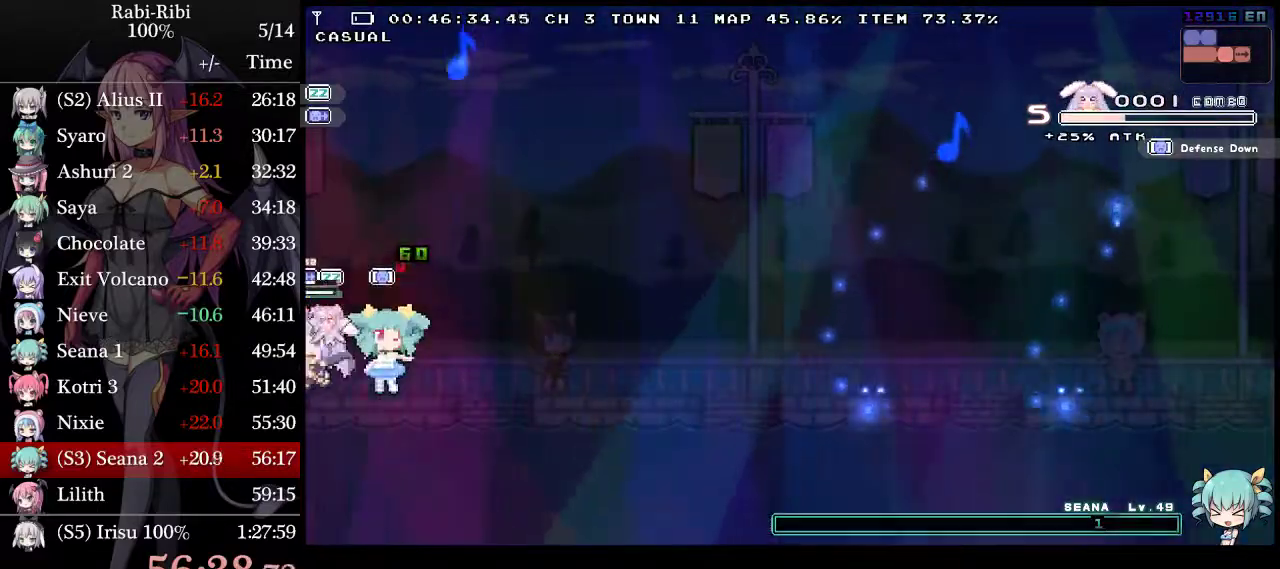
{"buttons": [], "events": [[17, "L2", "down"], [133, "L2", "up"], [317, "DPAD_LEFT", "up"]]}
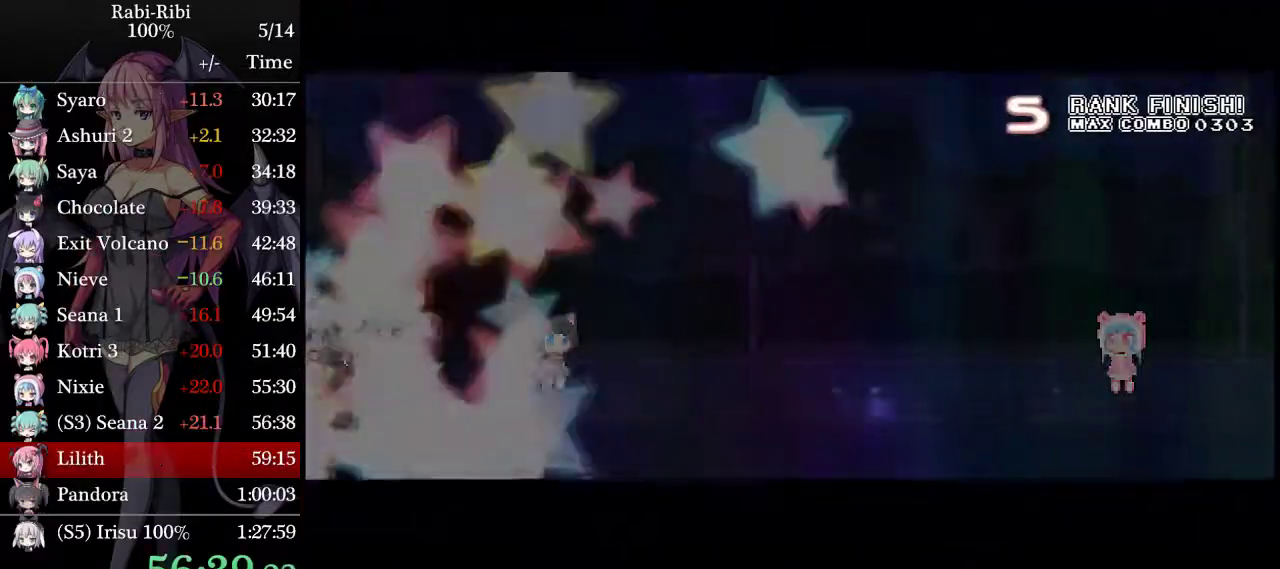
{"buttons": [], "events": []}
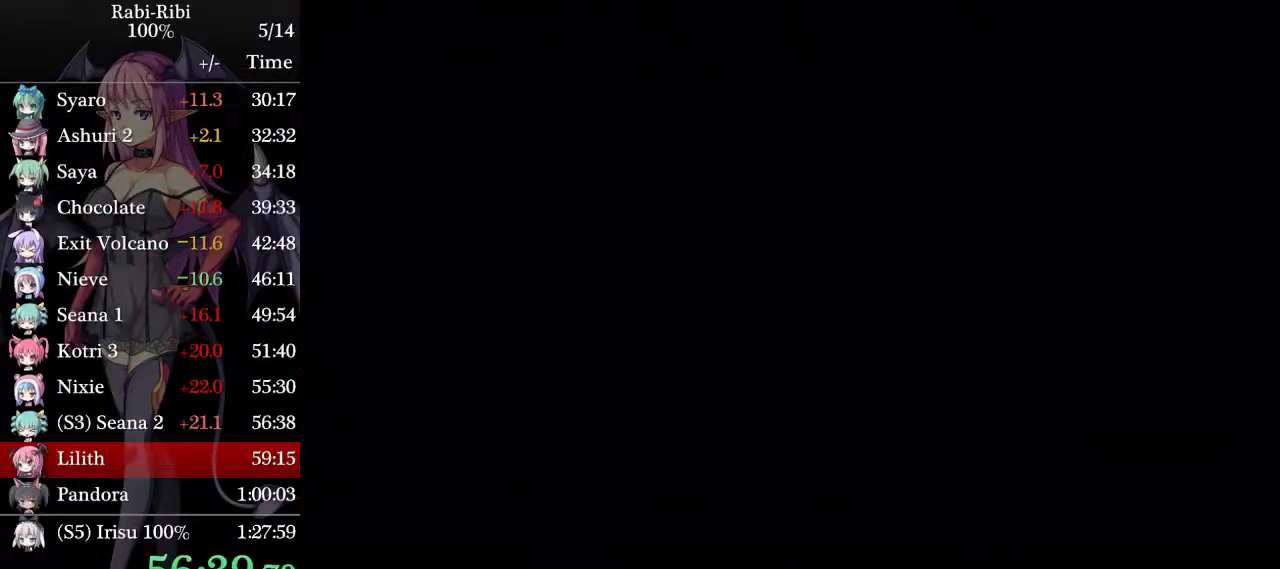
{"buttons": ["A", "DPAD_RIGHT"], "events": [[17, "DPAD_RIGHT", "down"], [333, "A", "down"]]}
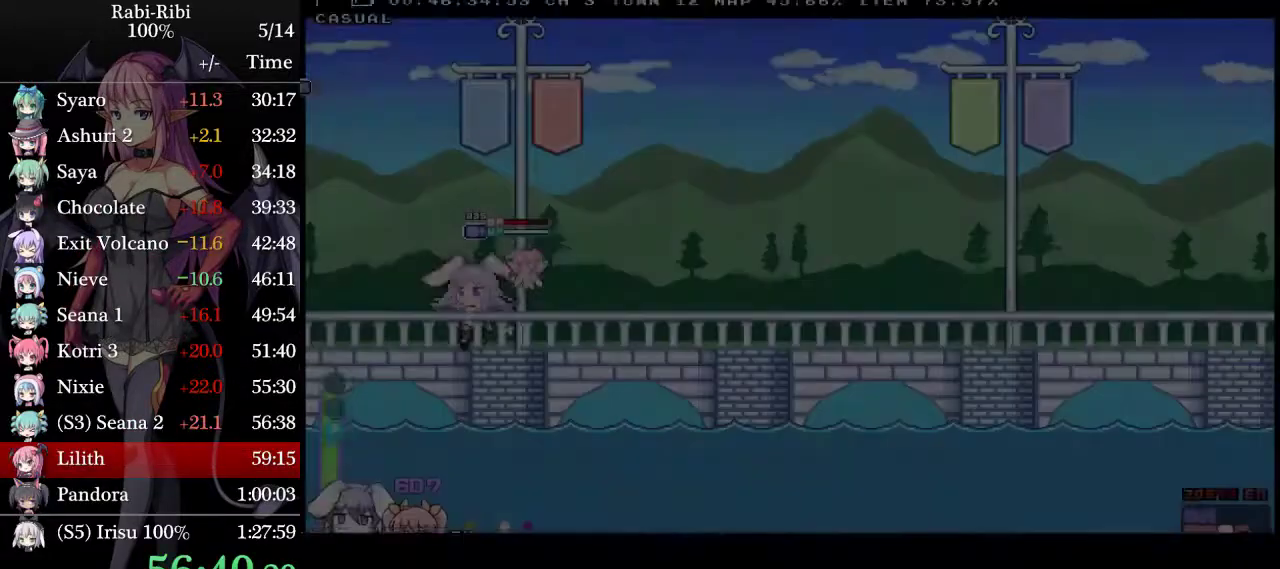
{"buttons": ["A", "DPAD_DOWN", "DPAD_RIGHT"], "events": [[500, "DPAD_DOWN", "down"]]}
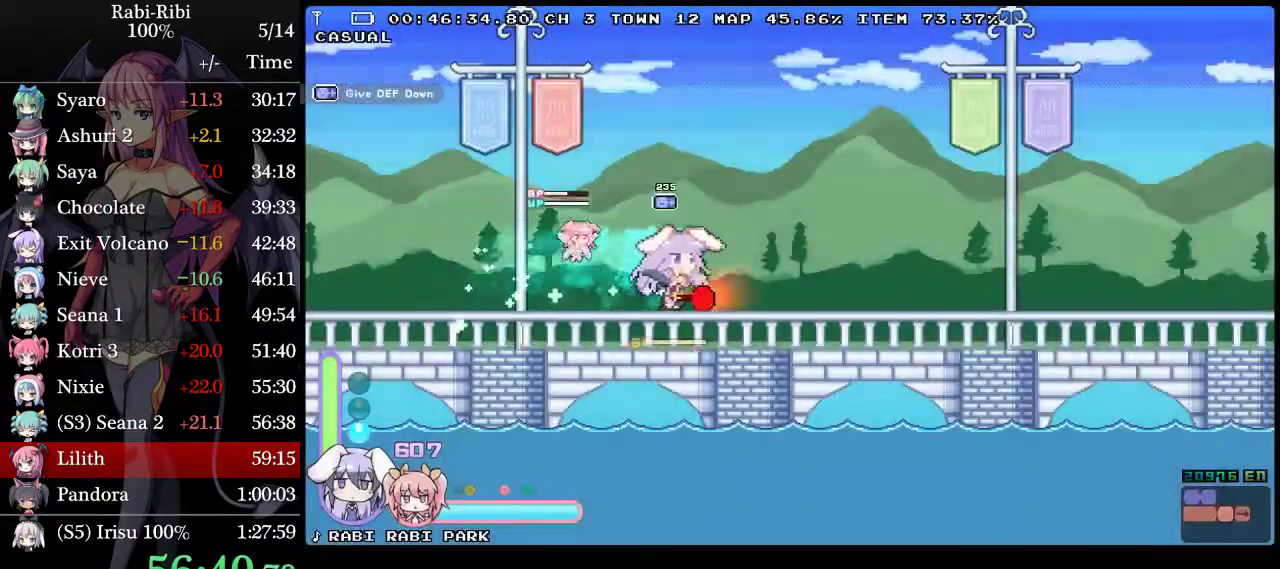
{"buttons": ["A", "DPAD_RIGHT"], "events": [[33, "A", "up"], [117, "A", "down"], [200, "A", "up"], [217, "DPAD_DOWN", "up"], [267, "A", "down"]]}
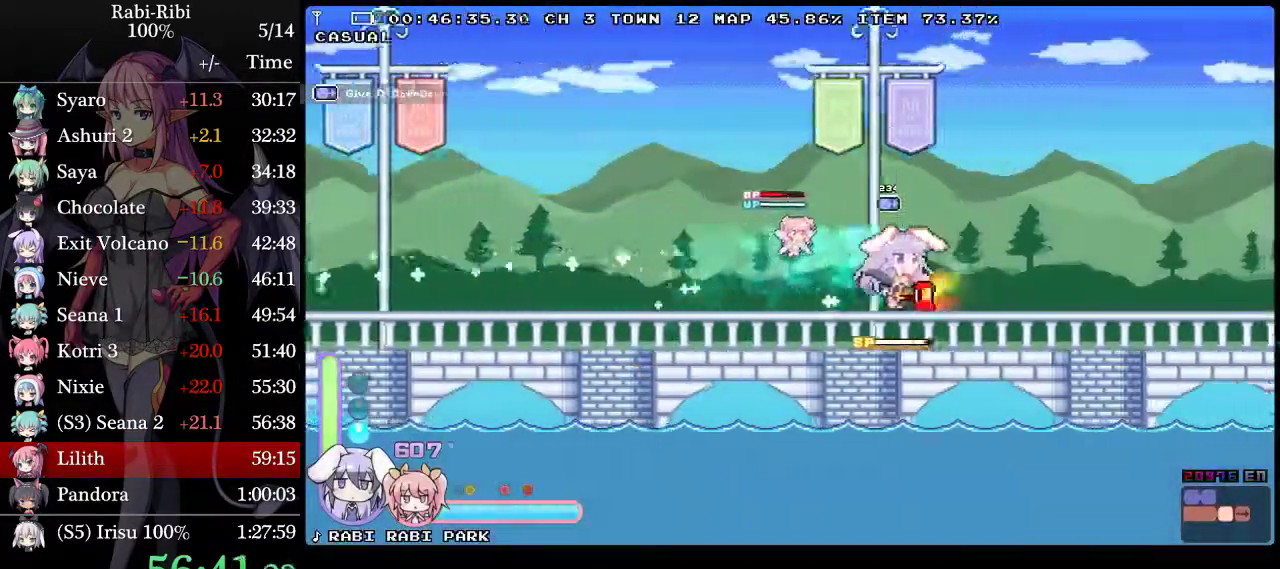
{"buttons": ["A", "DPAD_RIGHT"], "events": [[217, "A", "up"], [217, "DPAD_DOWN", "down"], [283, "A", "down"], [417, "DPAD_DOWN", "up"]]}
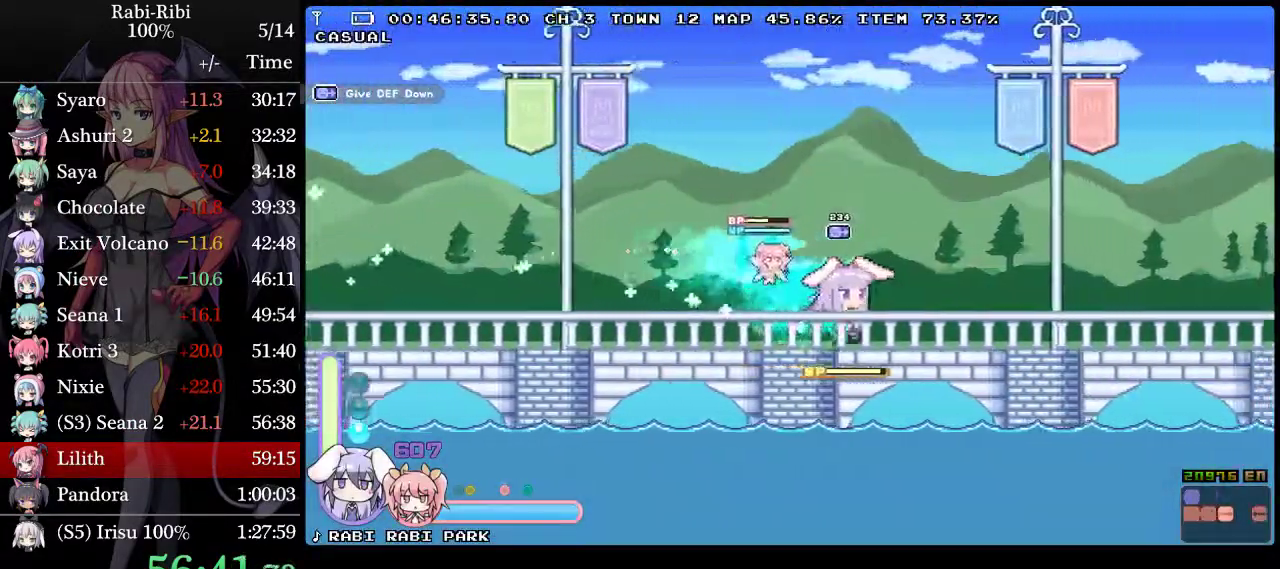
{"buttons": ["A", "DPAD_RIGHT"], "events": [[300, "DPAD_DOWN", "down"], [333, "A", "up"], [417, "A", "down"], [483, "DPAD_DOWN", "up"]]}
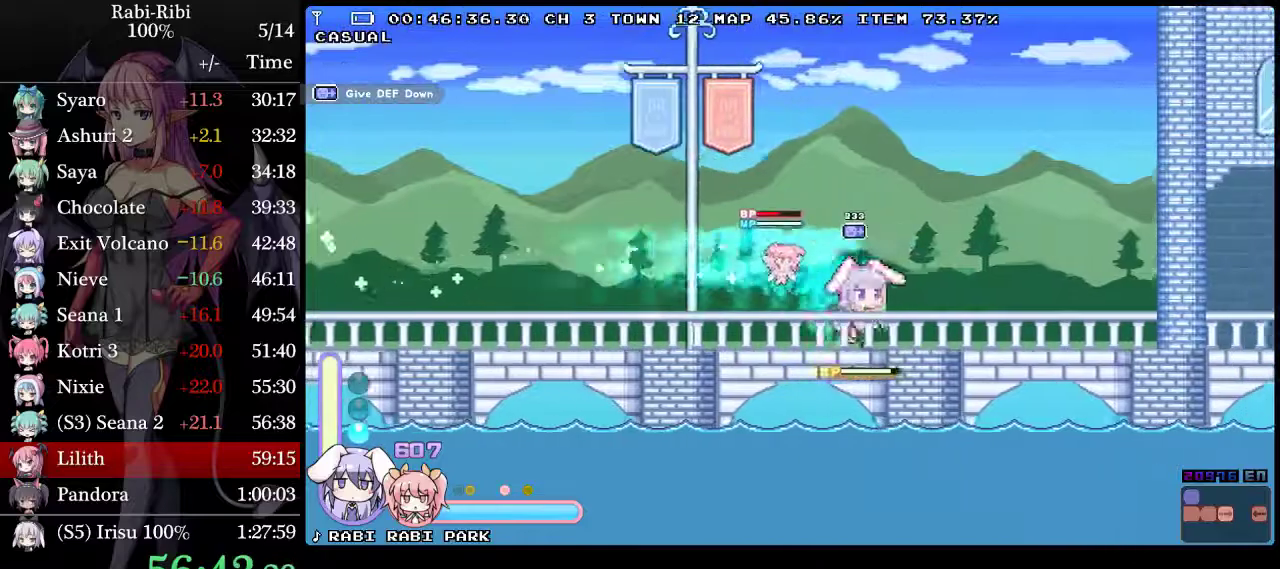
{"buttons": ["A", "DPAD_DOWN", "DPAD_RIGHT"], "events": [[333, "DPAD_DOWN", "down"], [383, "A", "up"], [450, "A", "down"]]}
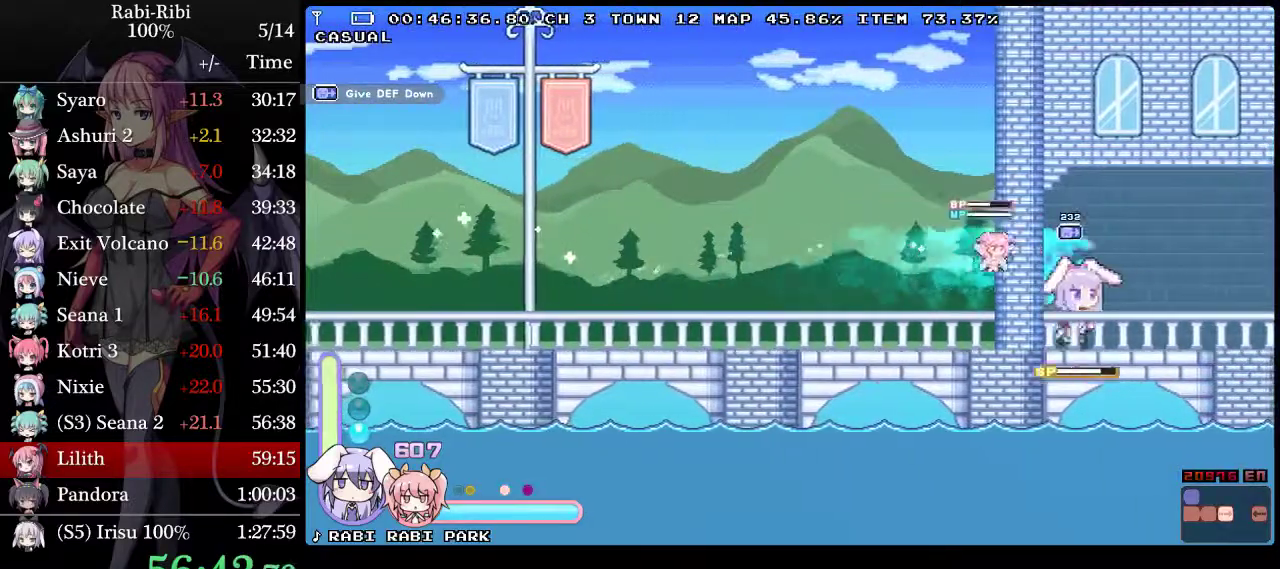
{"buttons": ["DPAD_RIGHT"], "events": [[33, "DPAD_DOWN", "up"], [500, "A", "up"]]}
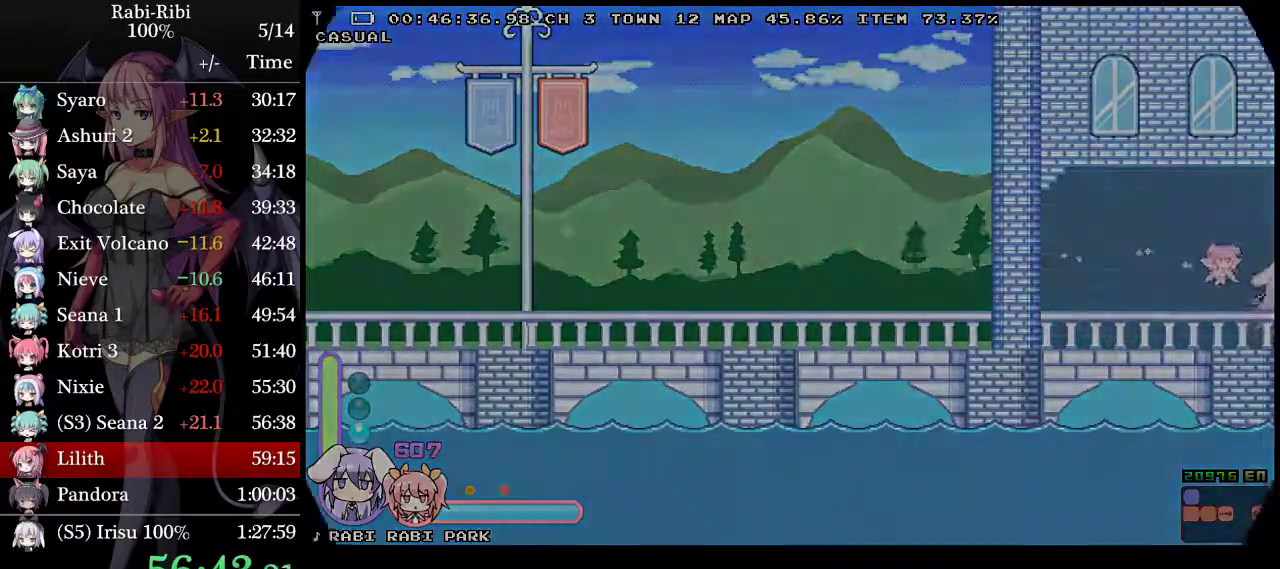
{"buttons": ["L2", "DPAD_RIGHT"], "events": [[500, "L2", "down"]]}
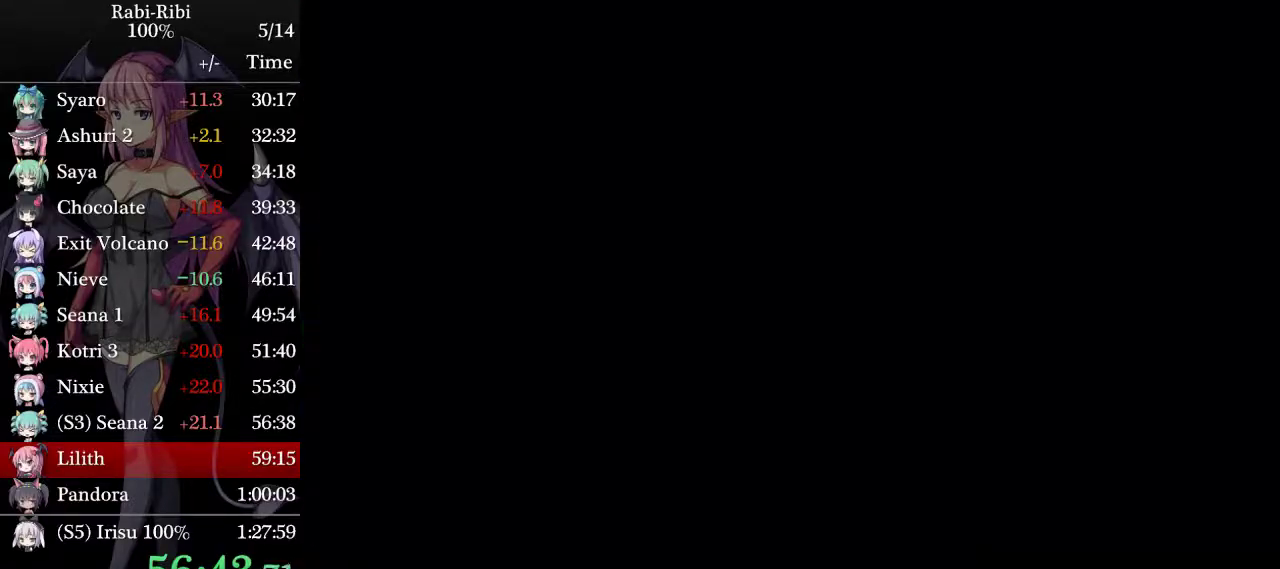
{"buttons": ["A", "L2", "DPAD_RIGHT"], "events": [[367, "A", "down"]]}
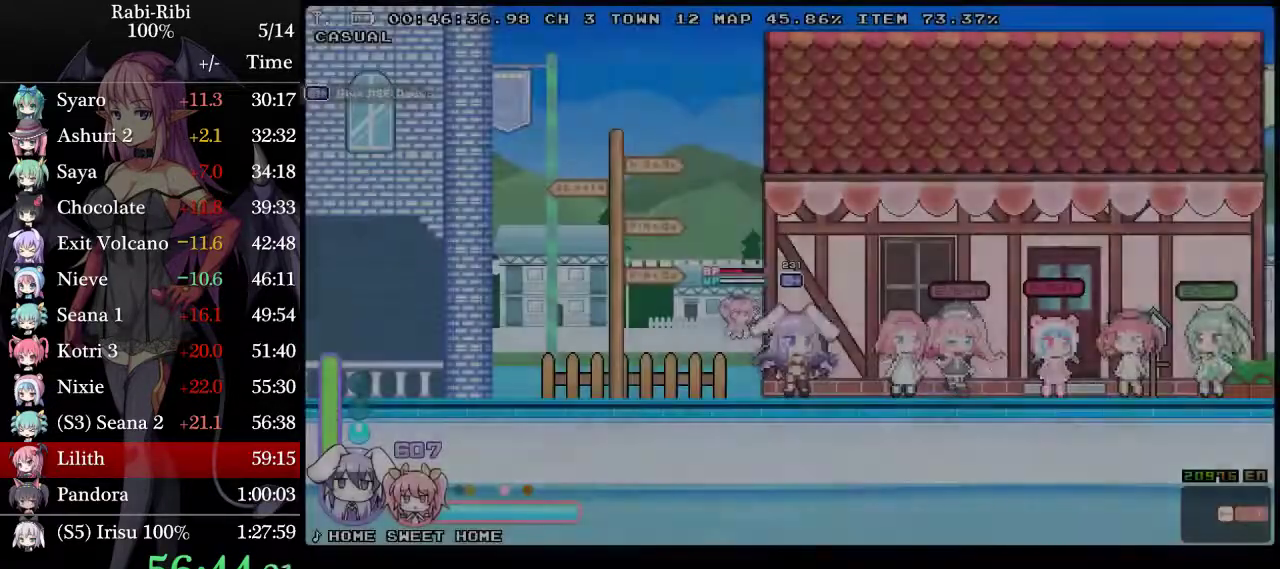
{"buttons": ["A", "L2", "DPAD_DOWN", "DPAD_RIGHT"], "events": [[367, "DPAD_DOWN", "down"], [383, "A", "up"], [467, "A", "down"]]}
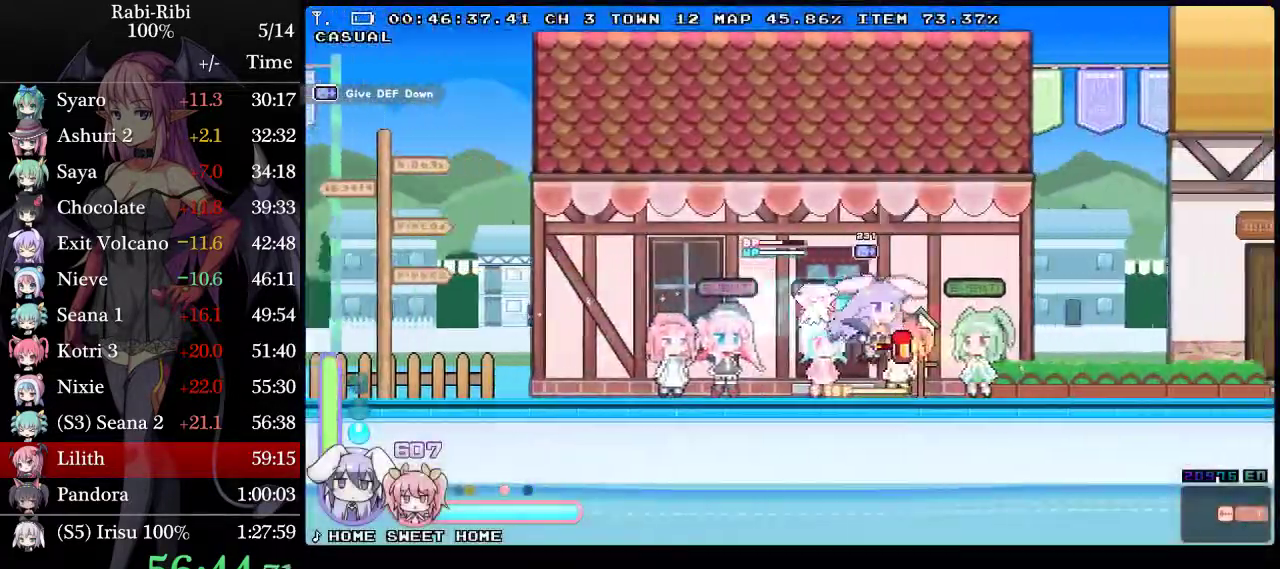
{"buttons": ["A", "L2", "DPAD_DOWN", "DPAD_RIGHT"], "events": [[33, "DPAD_DOWN", "up"], [67, "A", "up"], [117, "A", "down"], [433, "A", "up"], [433, "DPAD_DOWN", "down"], [500, "A", "down"]]}
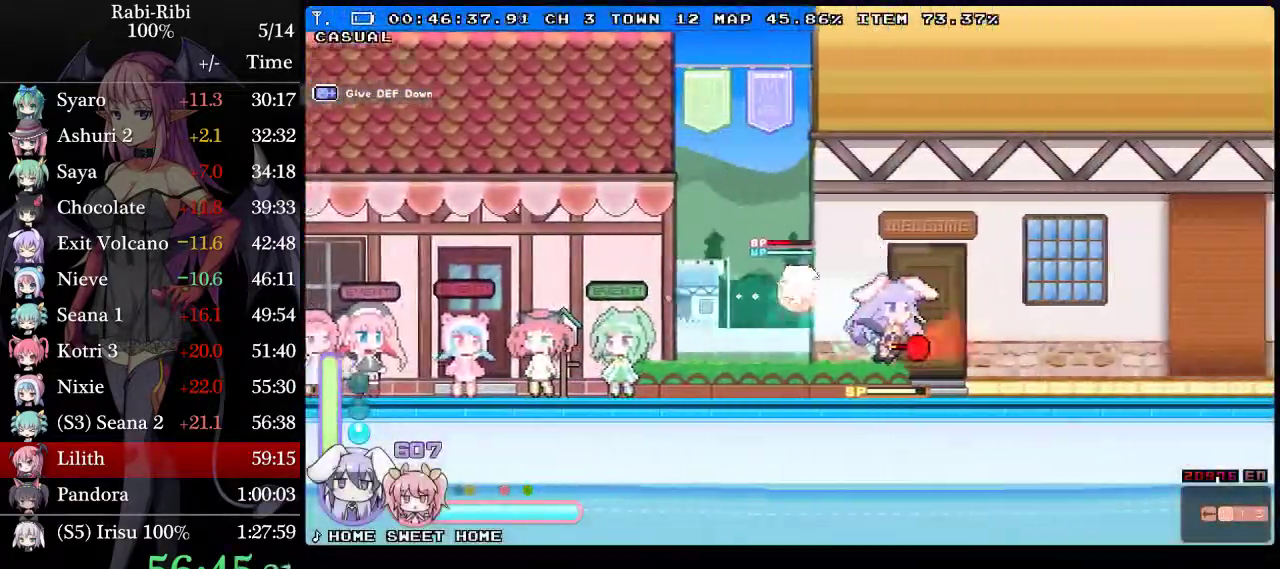
{"buttons": ["DPAD_RIGHT"], "events": [[100, "DPAD_DOWN", "up"], [500, "A", "up"], [500, "L2", "up"]]}
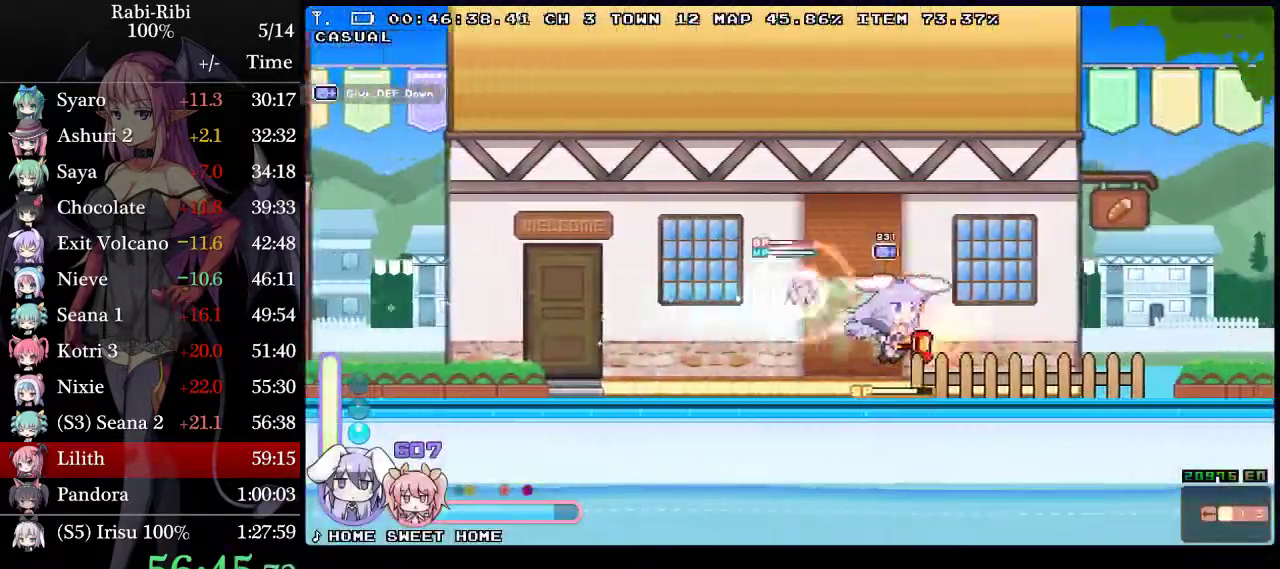
{"buttons": ["A", "DPAD_RIGHT"], "events": [[33, "DPAD_DOWN", "down"], [83, "A", "down"], [150, "A", "up"], [183, "DPAD_DOWN", "up"], [233, "A", "down"]]}
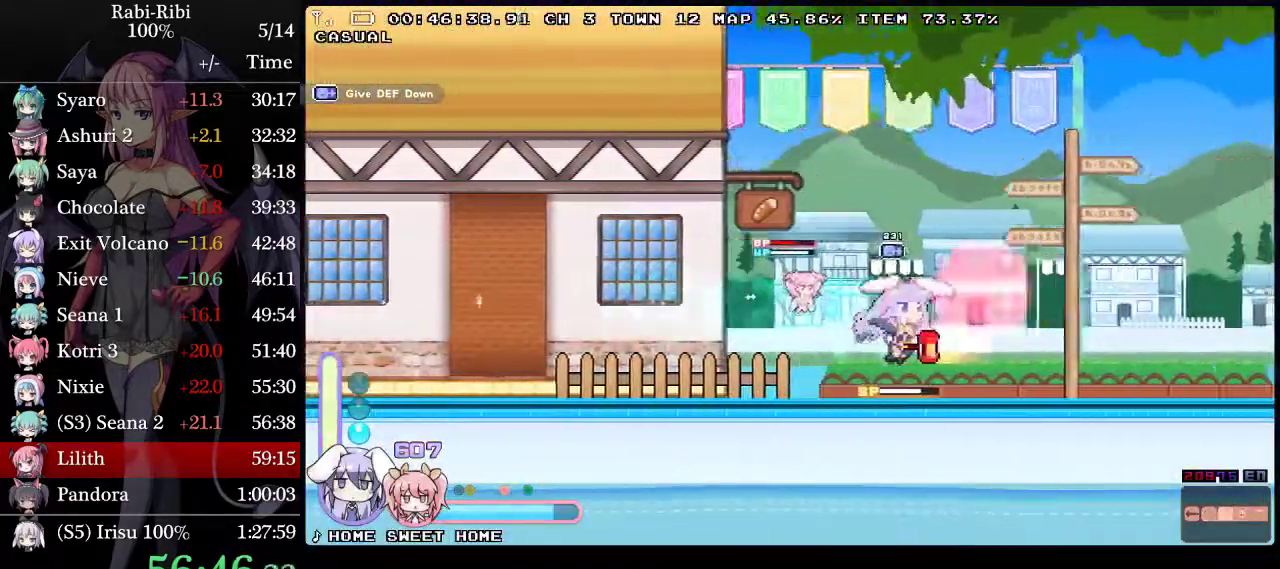
{"buttons": ["A", "DPAD_RIGHT"], "events": [[50, "A", "up"], [50, "DPAD_DOWN", "down"], [100, "A", "down"], [200, "A", "up"], [200, "DPAD_DOWN", "up"], [283, "A", "down"], [317, "L1", "down"], [433, "L1", "up"]]}
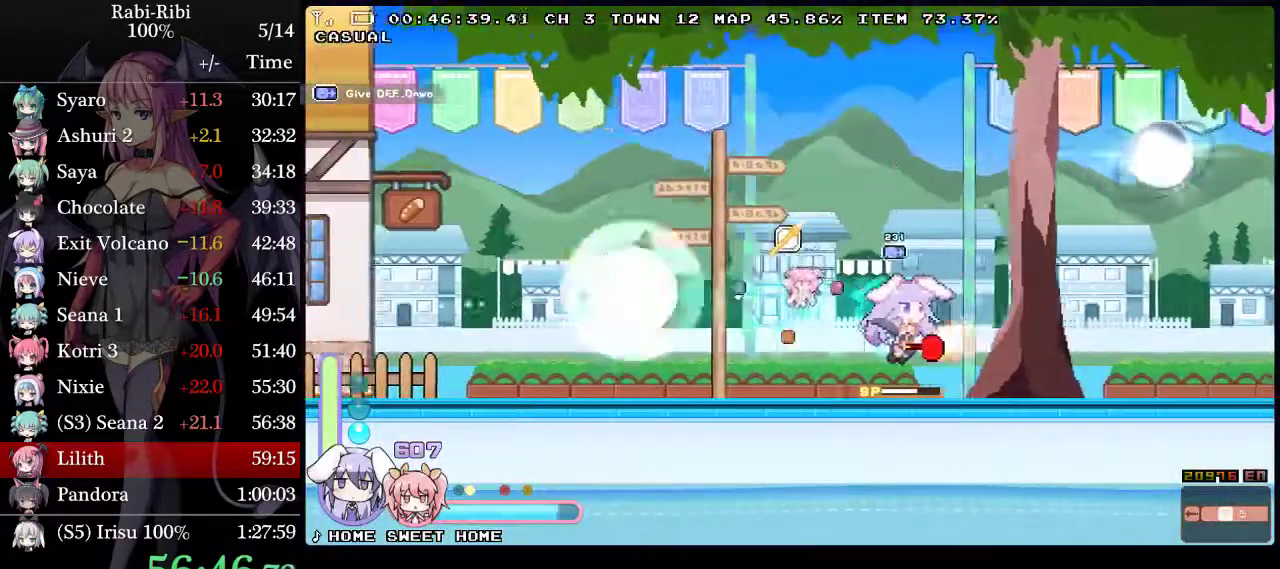
{"buttons": ["A", "DPAD_RIGHT"], "events": [[17, "A", "up"], [50, "DPAD_DOWN", "down"], [67, "A", "down"], [217, "DPAD_DOWN", "up"]]}
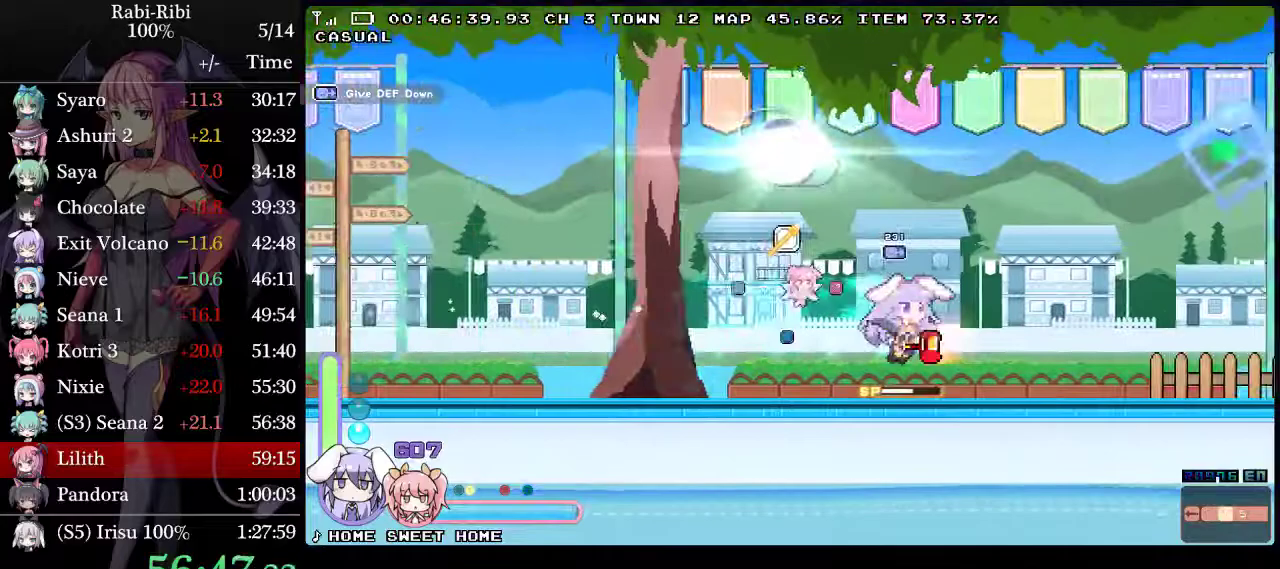
{"buttons": ["A", "DPAD_LEFT"], "events": [[50, "DPAD_RIGHT", "up"], [83, "A", "up"], [133, "DPAD_LEFT", "down"], [467, "A", "down"]]}
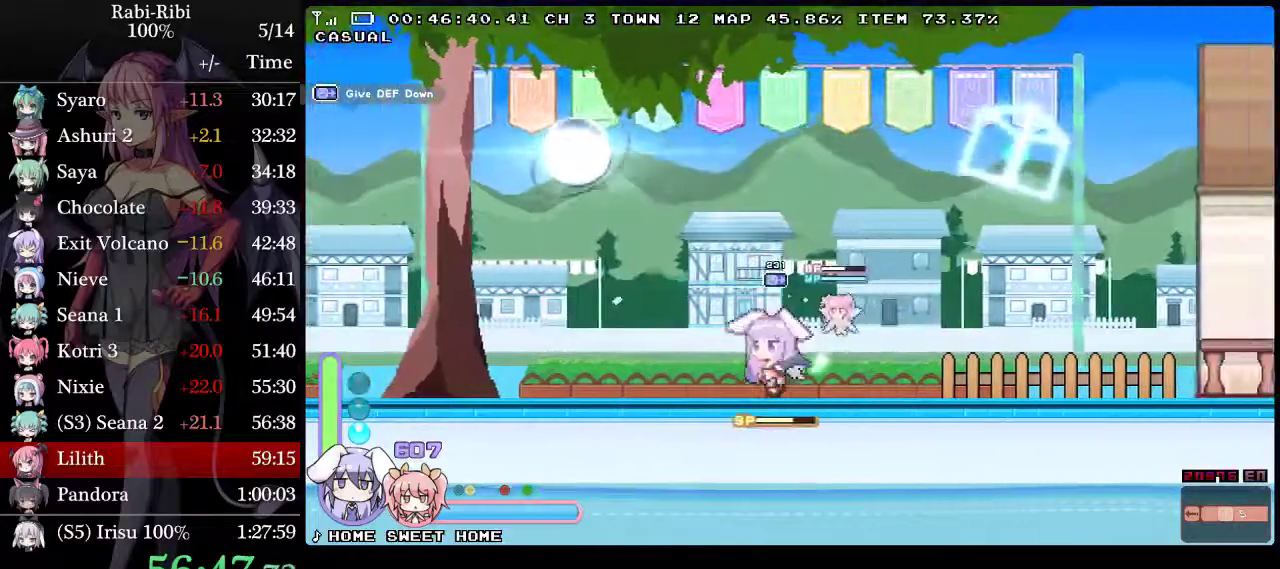
{"buttons": ["DPAD_DOWN"], "events": [[100, "DPAD_DOWN", "down"], [117, "A", "up"], [183, "A", "down"], [300, "DPAD_DOWN", "up"], [350, "A", "up"], [350, "DPAD_LEFT", "up"], [500, "DPAD_DOWN", "down"]]}
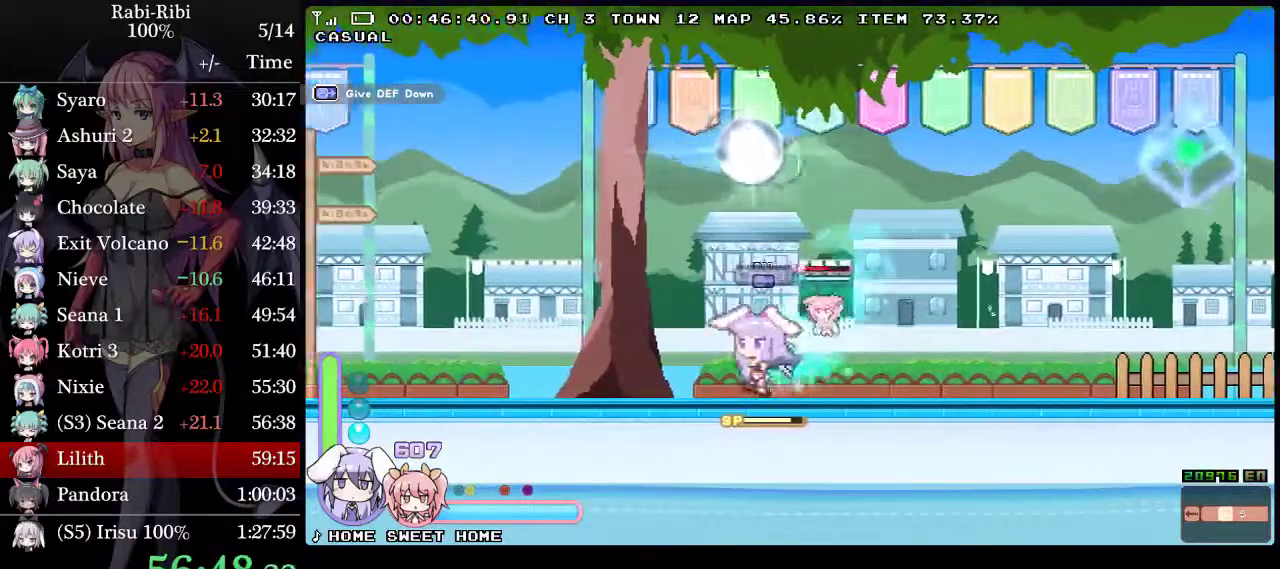
{"buttons": [], "events": [[150, "DPAD_DOWN", "up"], [383, "DPAD_DOWN", "down"], [483, "DPAD_DOWN", "up"]]}
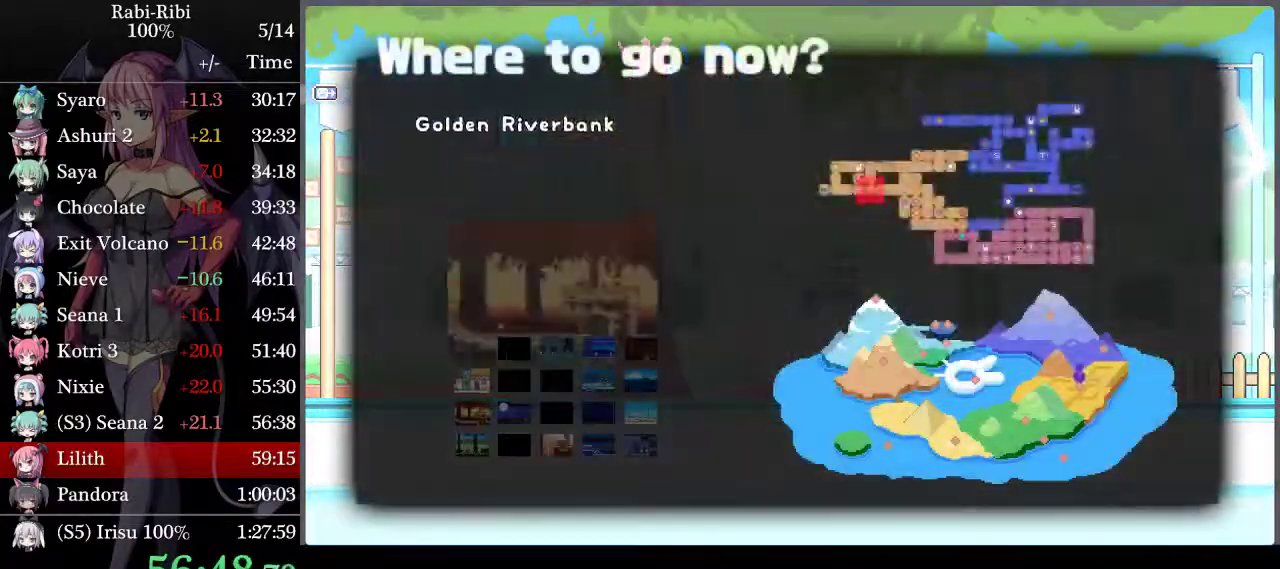
{"buttons": [], "events": [[33, "DPAD_RIGHT", "down"], [500, "DPAD_RIGHT", "up"]]}
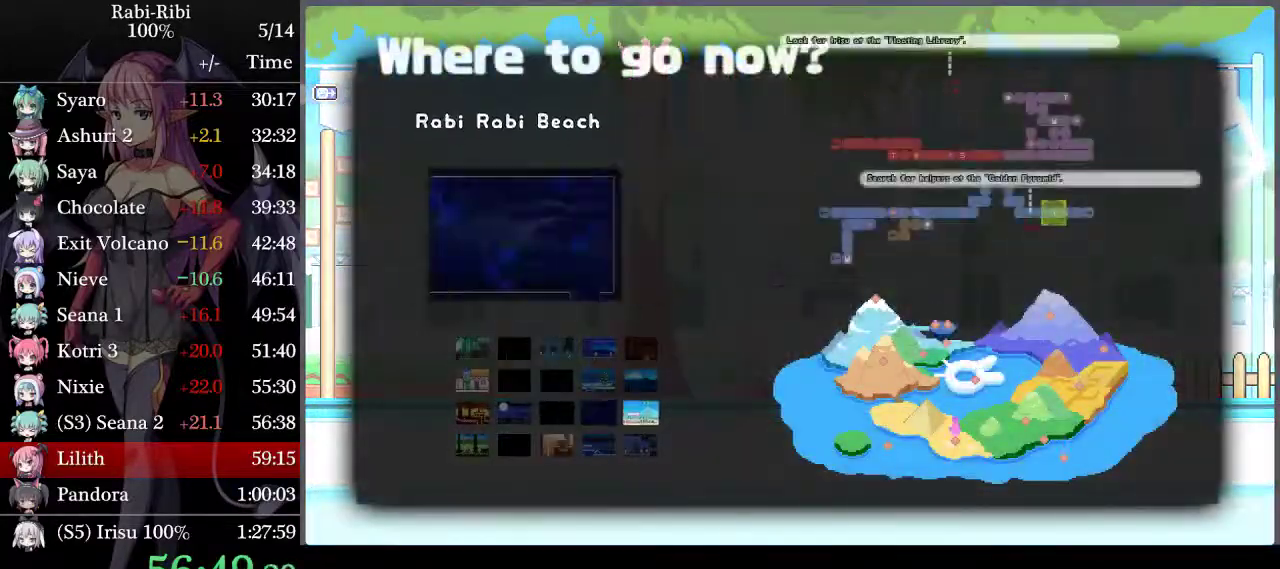
{"buttons": [], "events": [[100, "DPAD_DOWN", "down"], [217, "A", "down"], [217, "DPAD_DOWN", "up"], [317, "A", "up"]]}
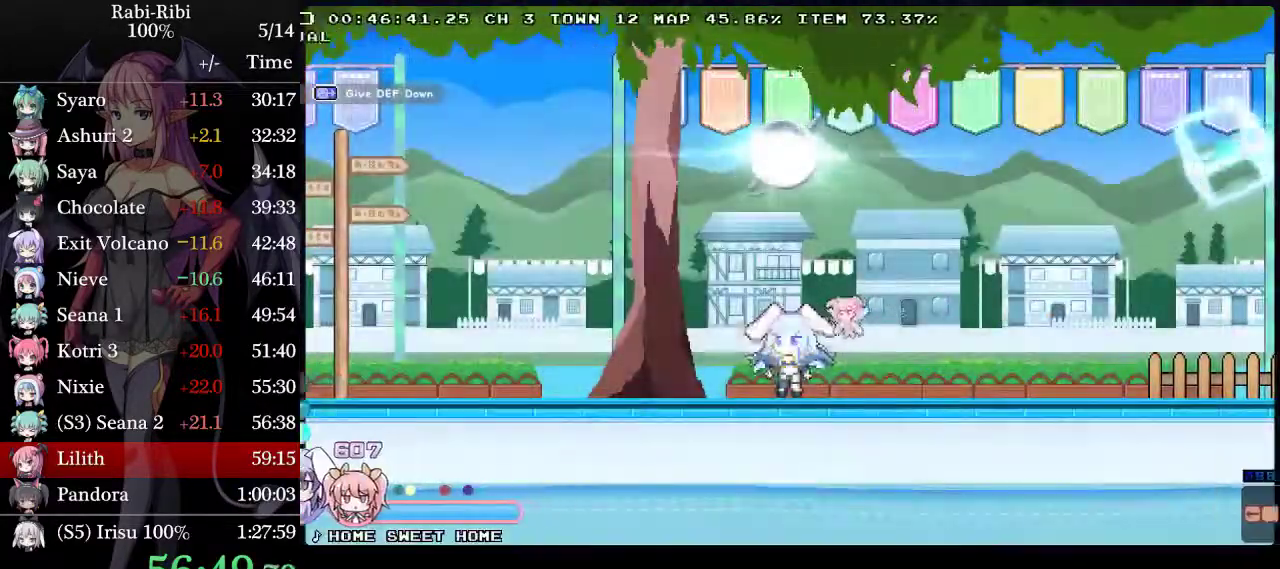
{"buttons": [], "events": [[217, "L1", "down"], [333, "L1", "up"]]}
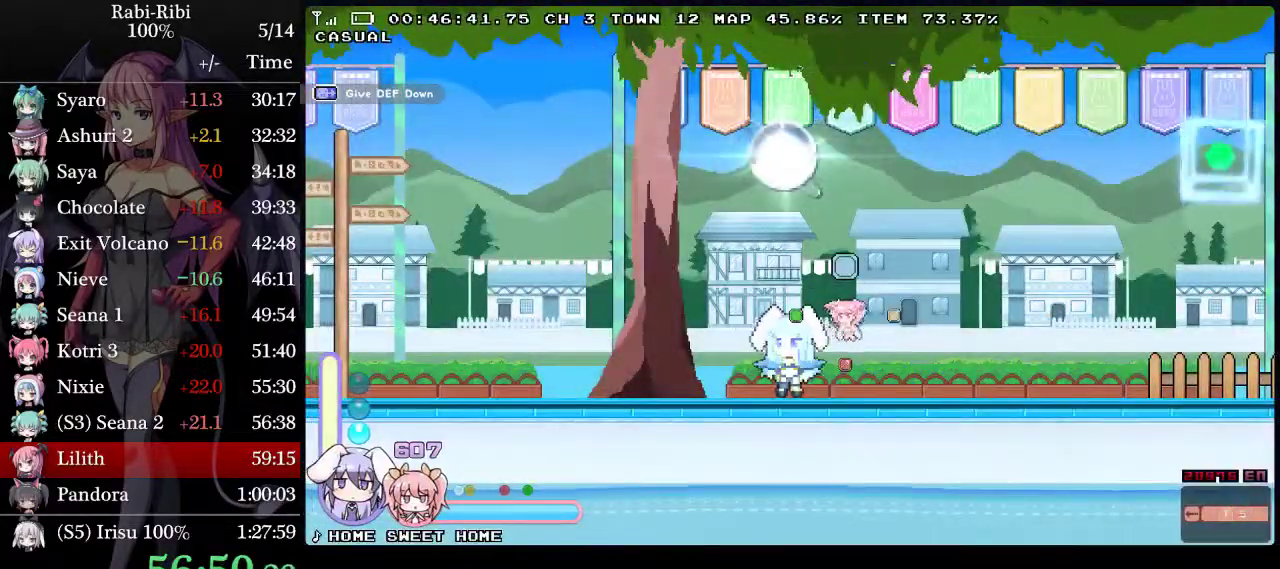
{"buttons": [], "events": []}